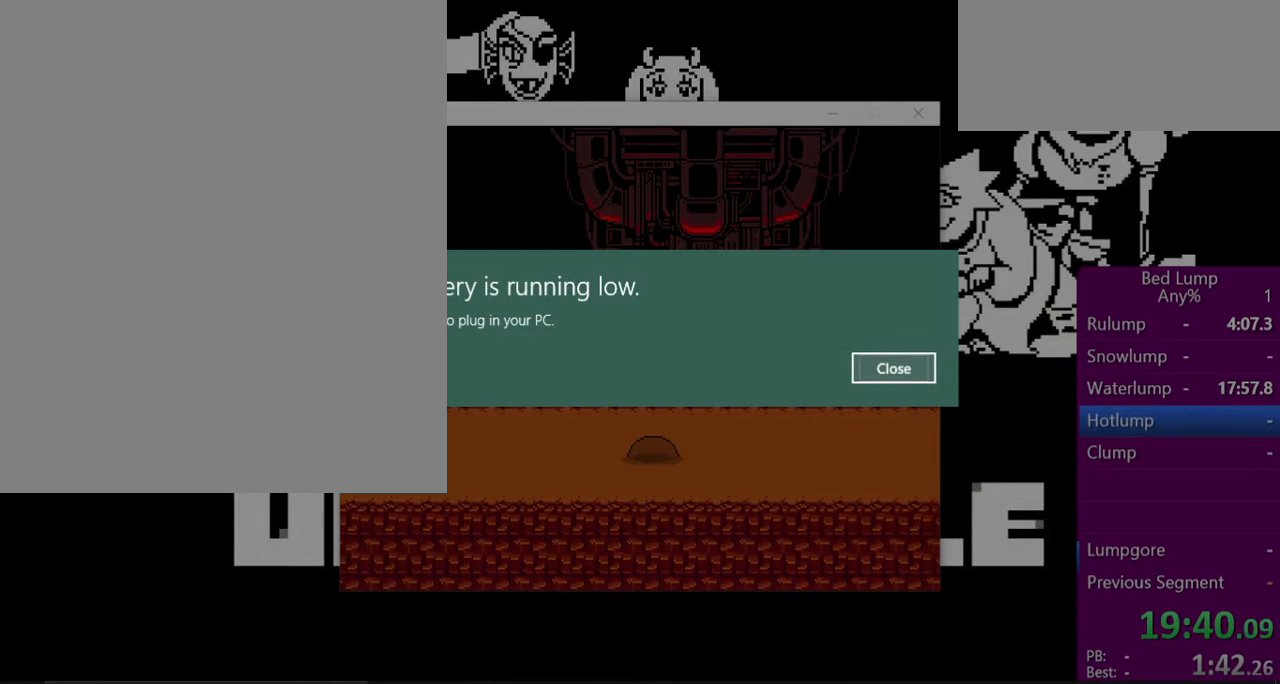
Gameplay with keyboard; each line is a JSON object with the keys held at the frame after it. "events" lists presses ("down") and releases ("up") of "c", "ctrl", "down", "left", "return", "right", "shift", "up", "x" and "z" between this image and that frame as [ms after this image, input, new state], when the widget could be followed in between. No other keys are recorded. Mouse input is not recorded.
{"keys": [], "events": [[400, "x", "up"]]}
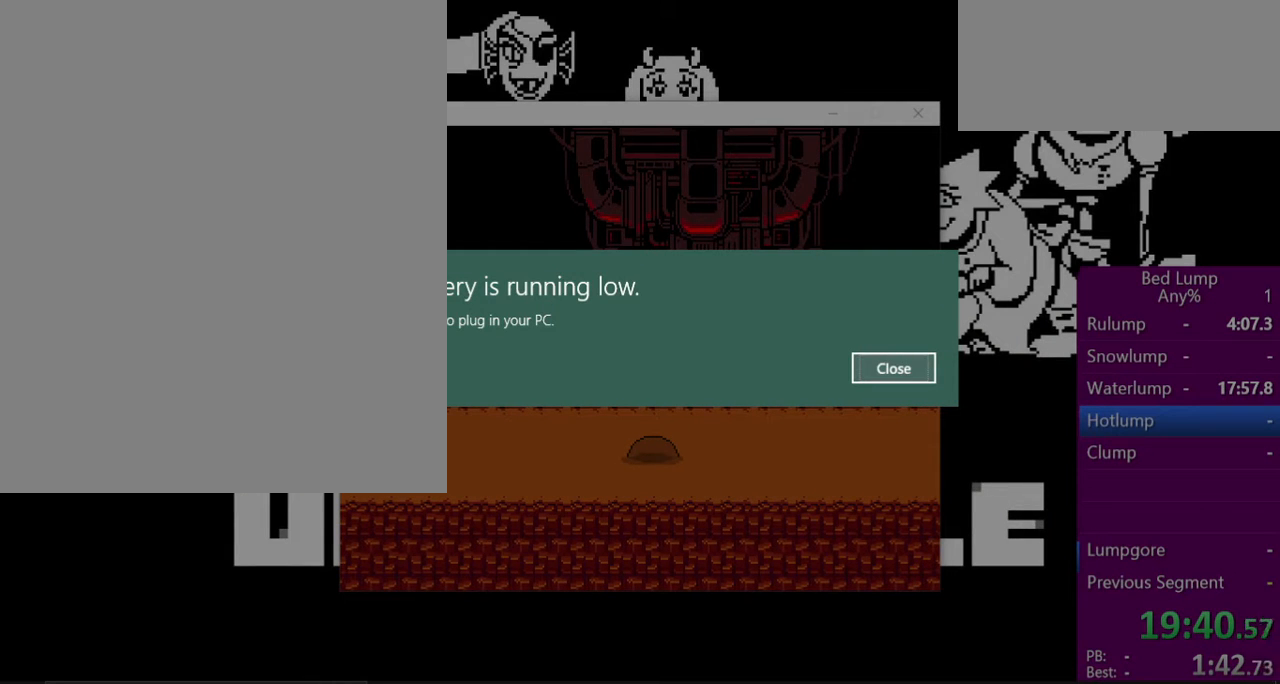
{"keys": [], "events": []}
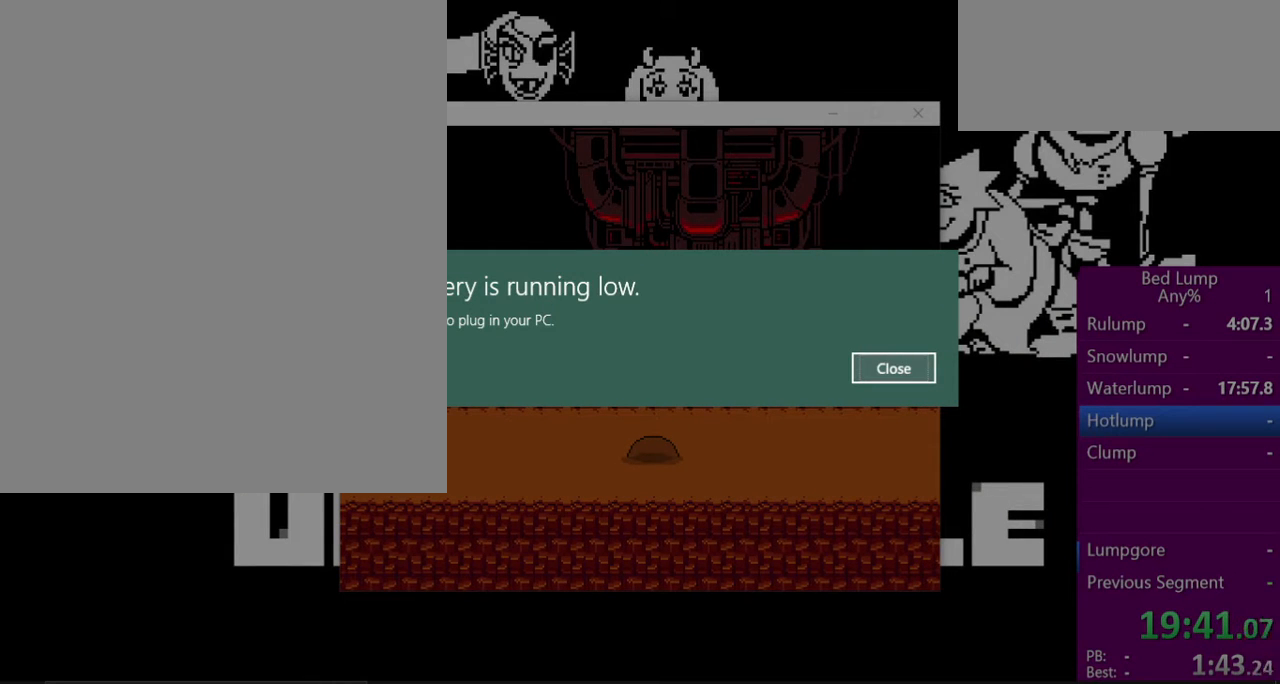
{"keys": ["x"], "events": [[400, "x", "down"]]}
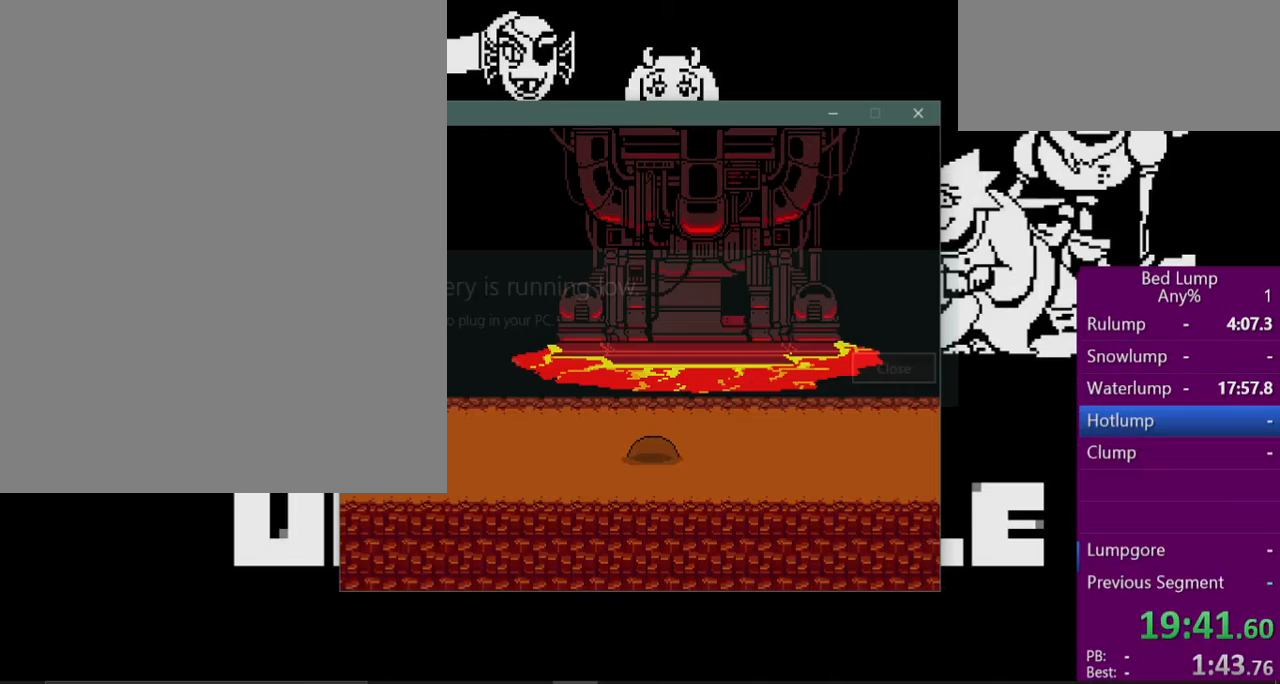
{"keys": ["x"], "events": []}
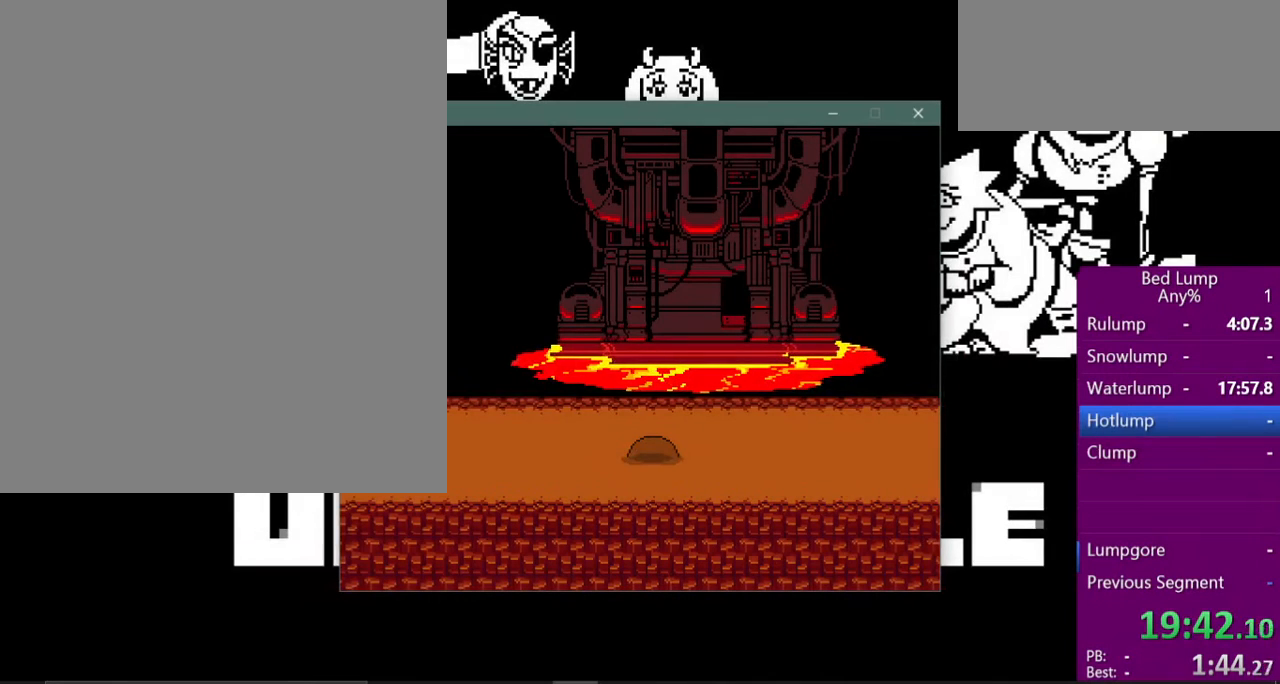
{"keys": ["right", "x"], "events": [[200, "right", "down"]]}
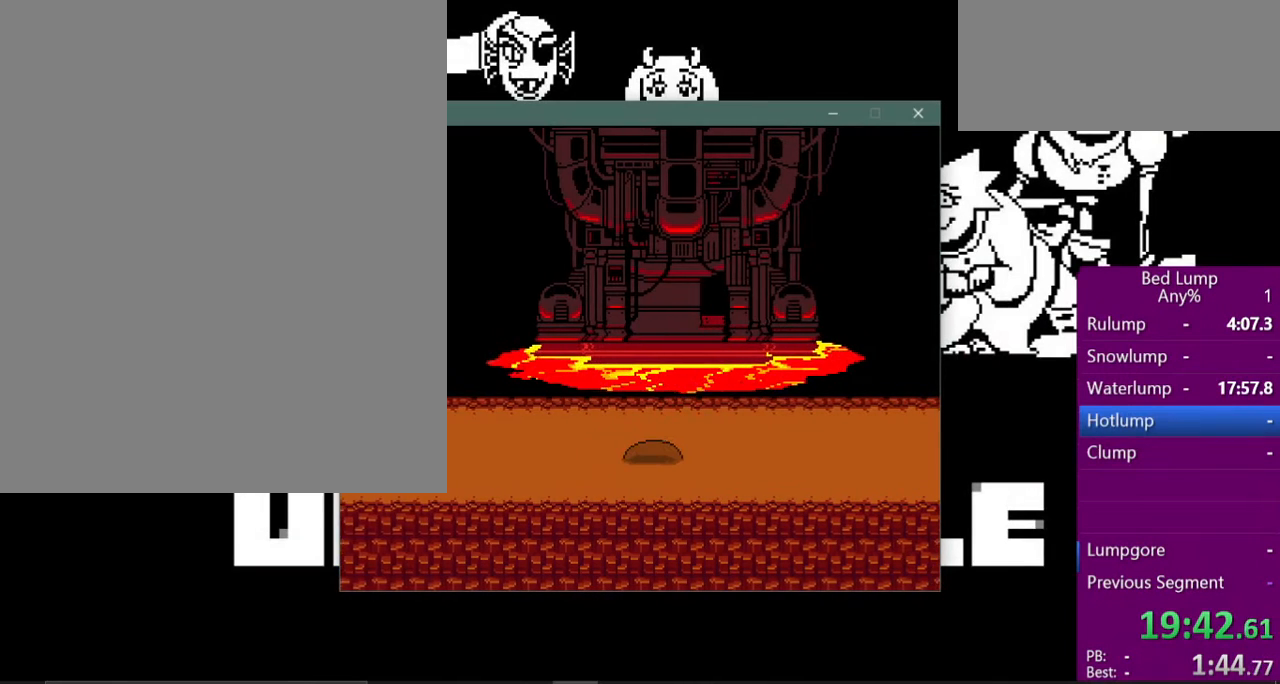
{"keys": ["right", "x"], "events": []}
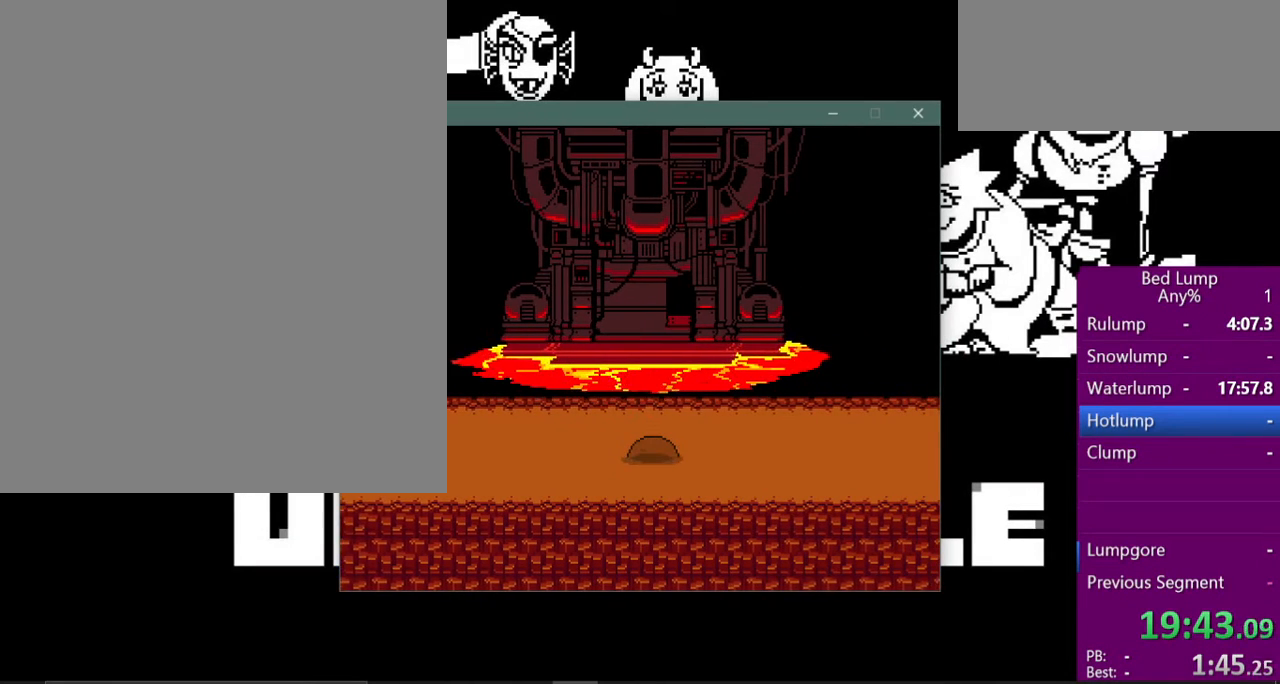
{"keys": ["right", "x"], "events": []}
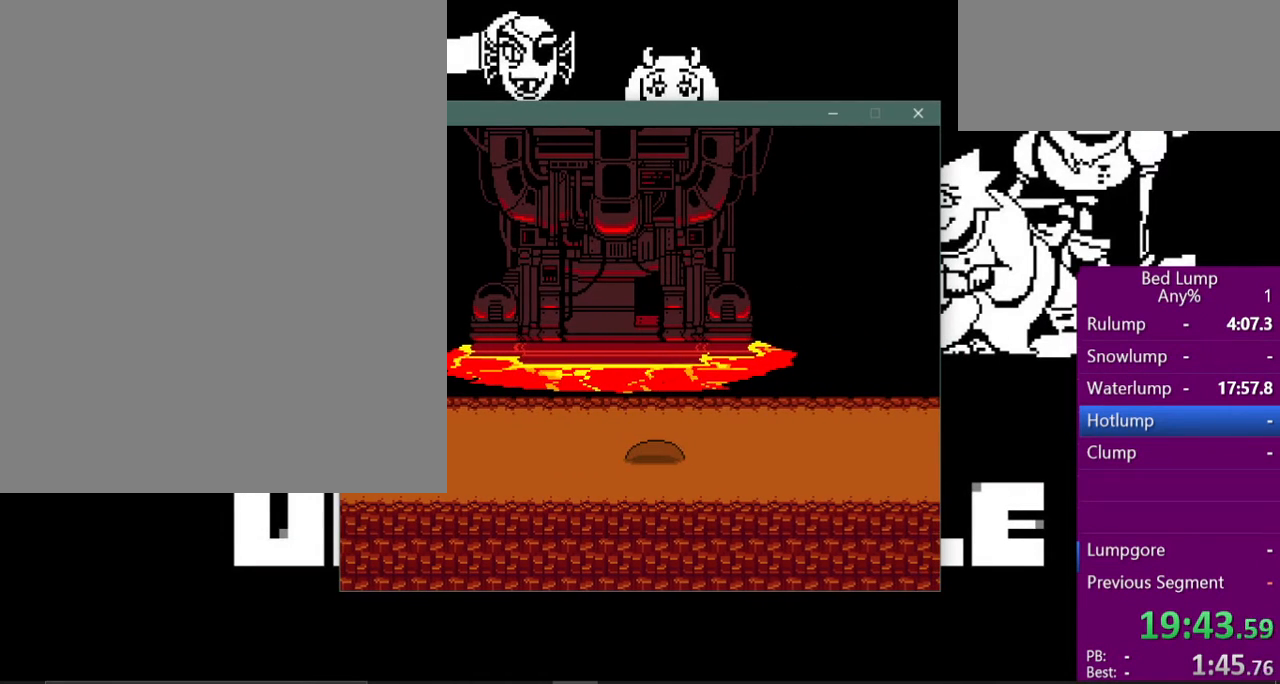
{"keys": ["right", "x"], "events": [[67, "right", "up"], [167, "right", "down"]]}
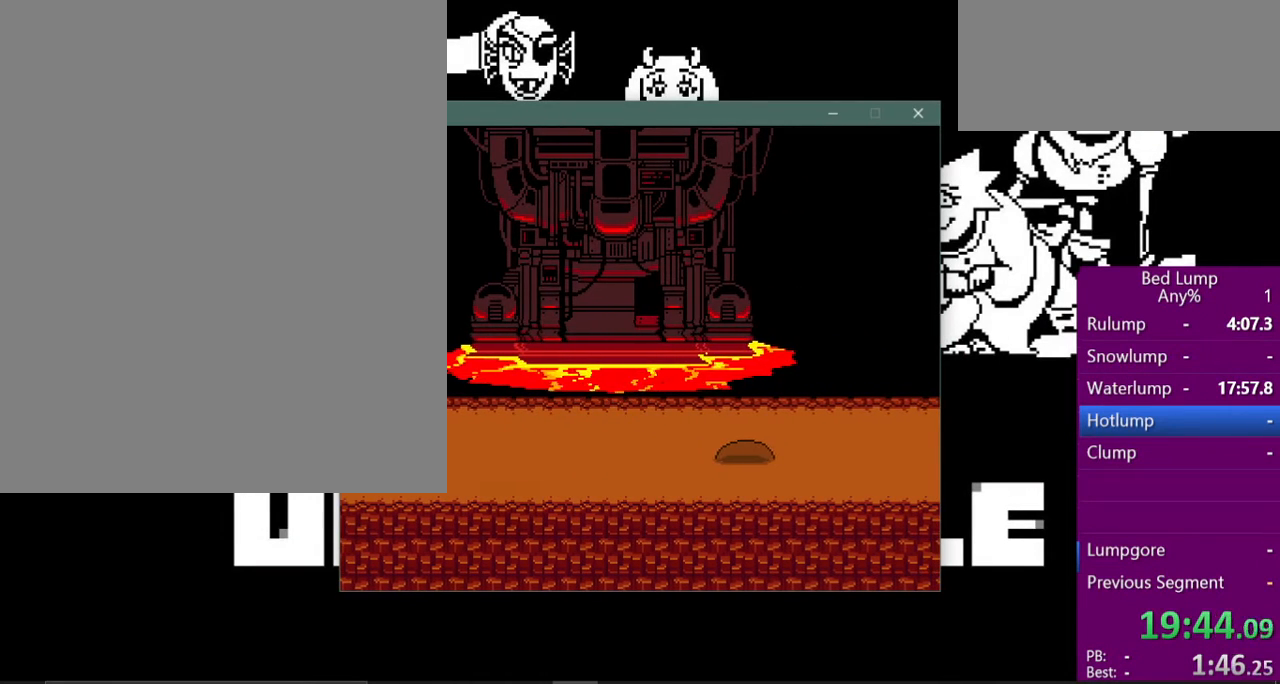
{"keys": ["right", "x"], "events": [[400, "z", "down"], [500, "z", "up"]]}
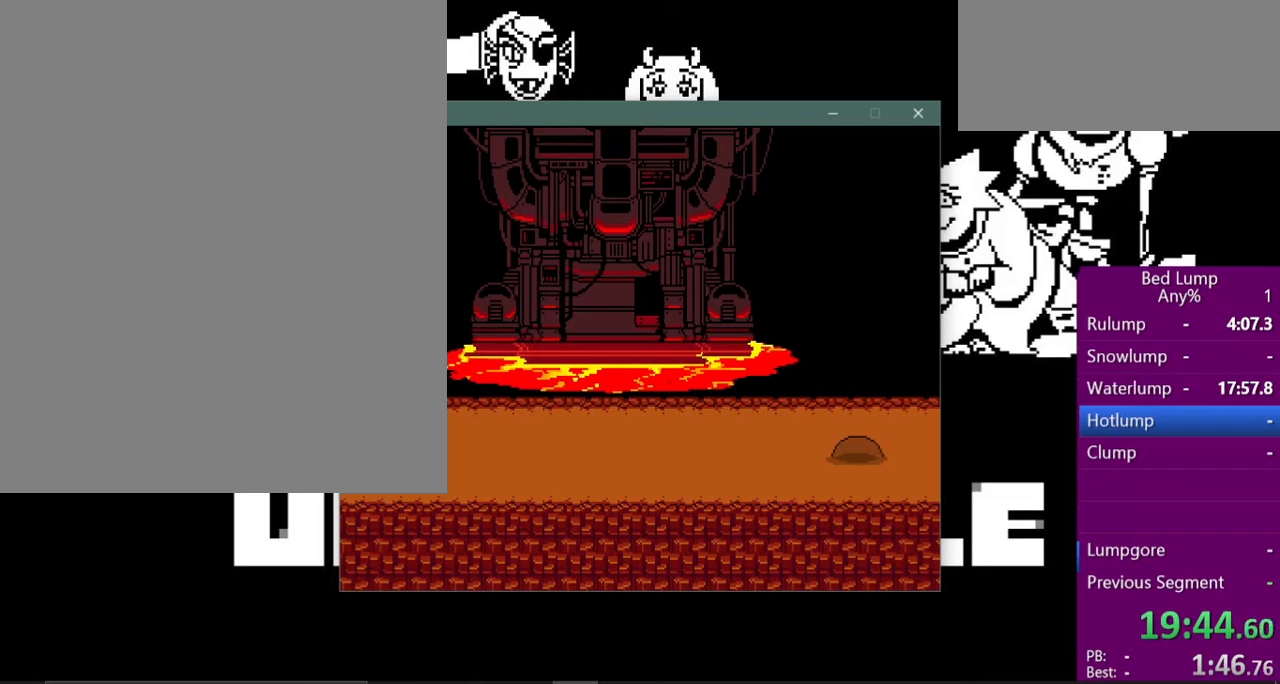
{"keys": ["right", "shift", "x", "z"], "events": [[200, "shift", "down"], [233, "right", "up"], [267, "shift", "up"], [267, "z", "down"], [333, "right", "down"], [333, "shift", "down"], [333, "z", "up"], [367, "right", "up"], [400, "shift", "up"], [433, "right", "down"], [467, "shift", "down"], [467, "z", "down"]]}
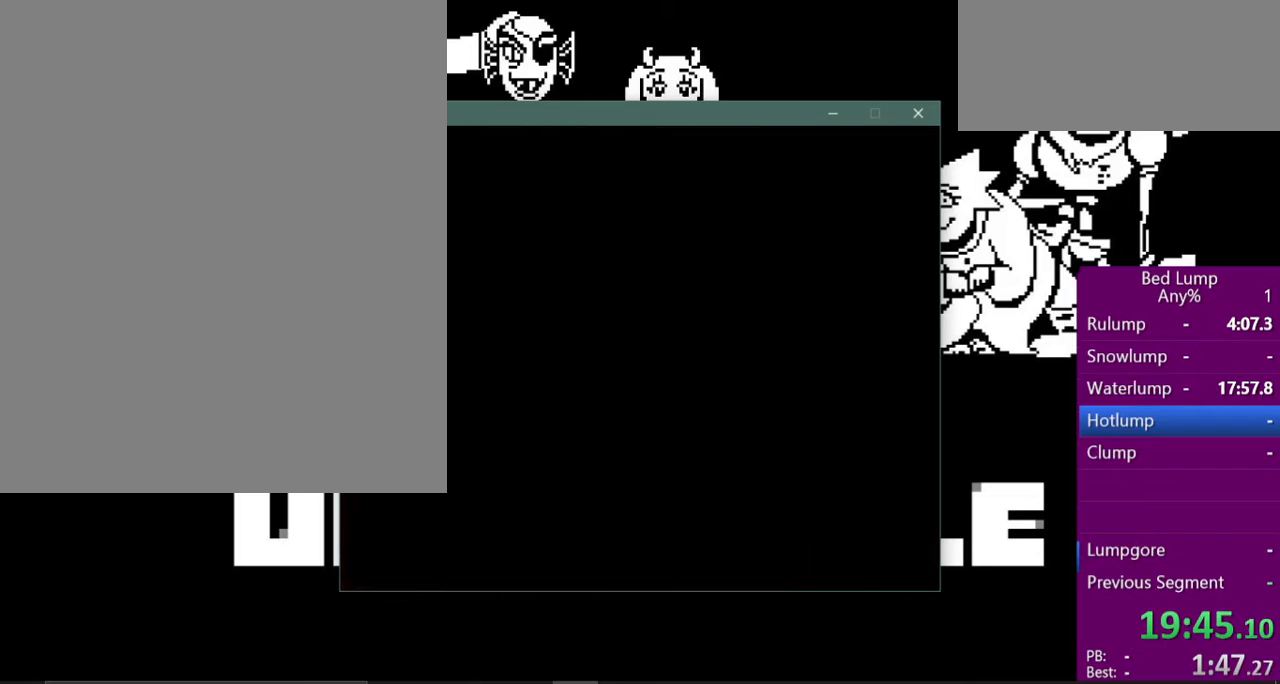
{"keys": ["right", "x"], "events": [[33, "shift", "up"], [33, "z", "up"], [100, "shift", "down"], [133, "z", "down"], [167, "right", "up"], [167, "shift", "up"], [200, "right", "down"], [200, "z", "up"], [267, "shift", "down"], [333, "shift", "up"], [333, "z", "down"], [400, "shift", "down"], [400, "z", "up"], [467, "shift", "up"]]}
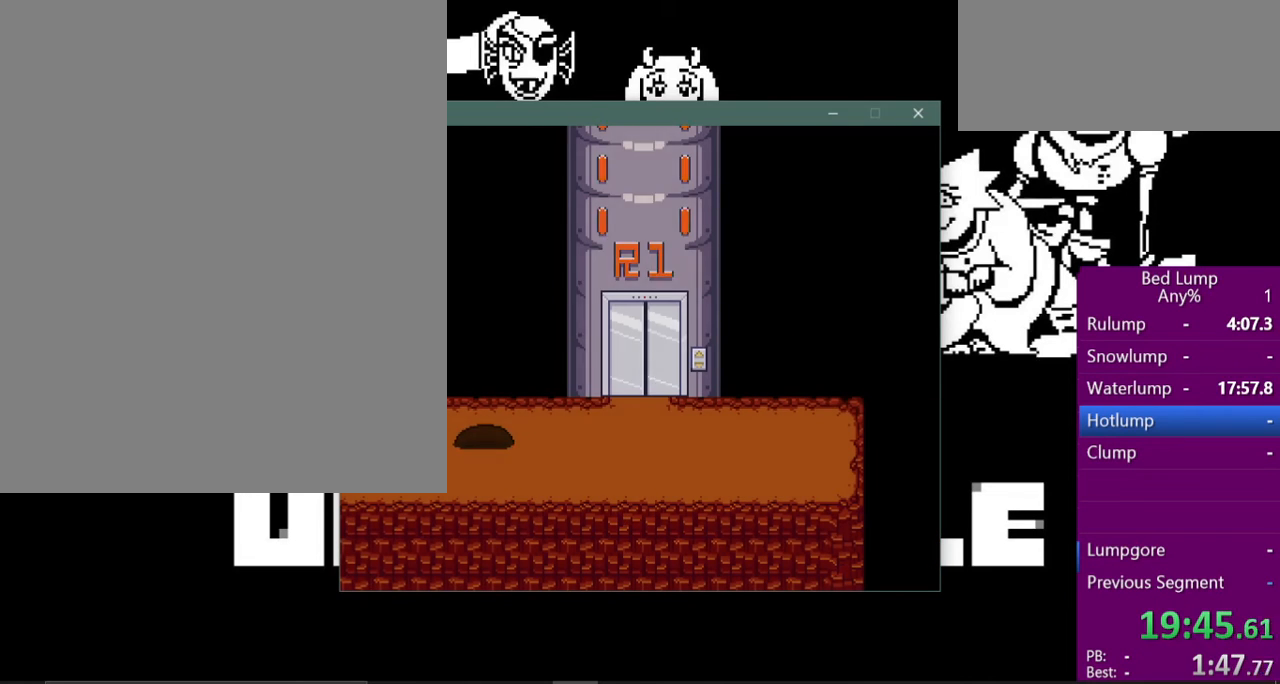
{"keys": ["right", "up", "x"], "events": [[33, "shift", "down"], [33, "z", "down"], [100, "right", "up"], [100, "shift", "up"], [100, "z", "up"], [133, "right", "down"], [300, "right", "up"], [333, "right", "down"], [400, "up", "down"]]}
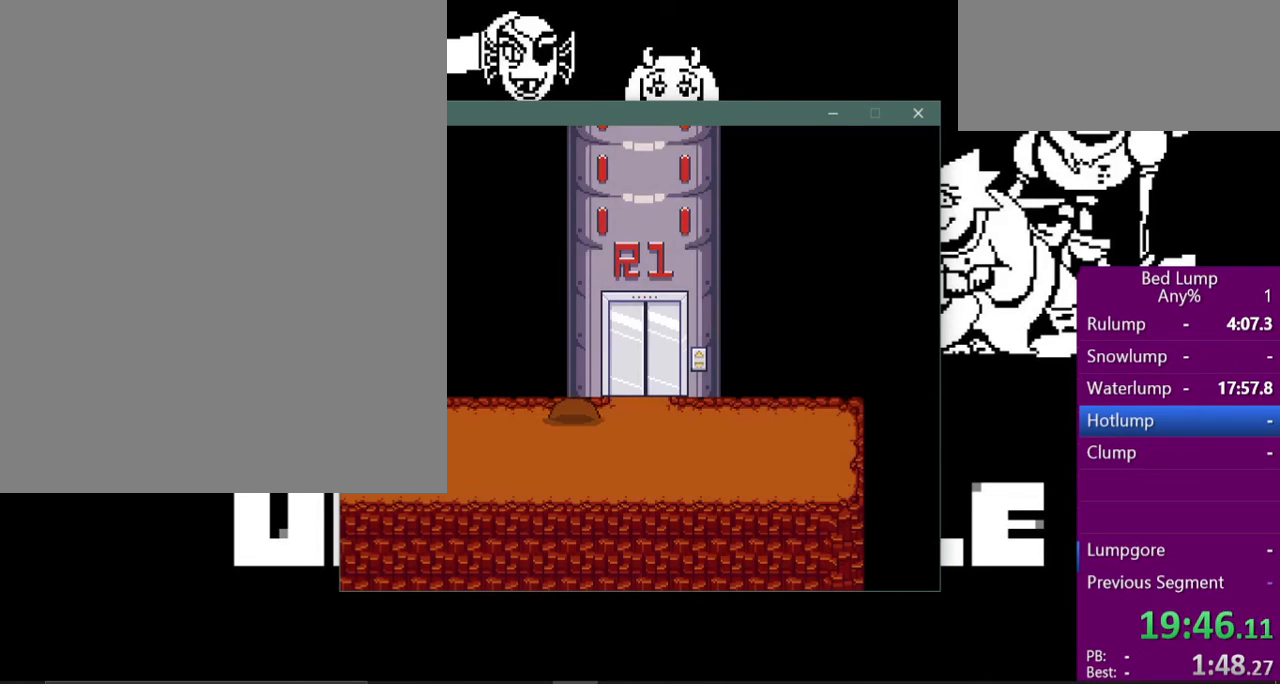
{"keys": ["right", "up", "x"], "events": []}
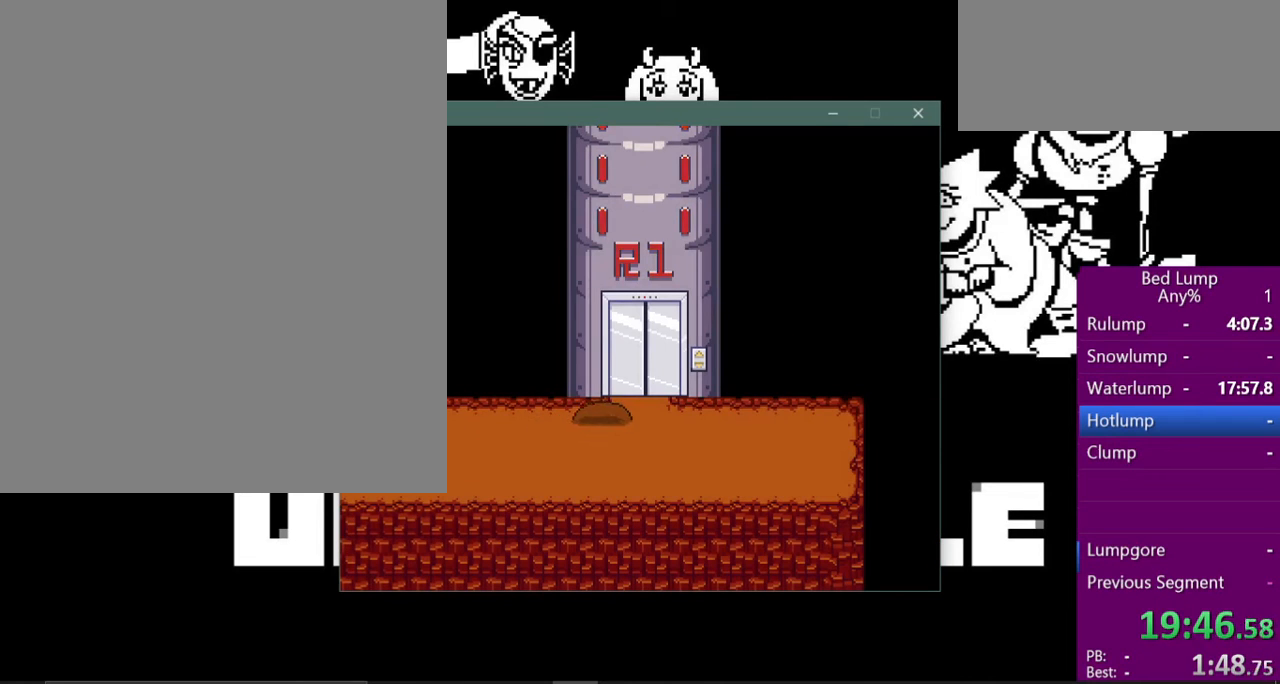
{"keys": ["right", "up", "x", "z"], "events": [[367, "z", "down"]]}
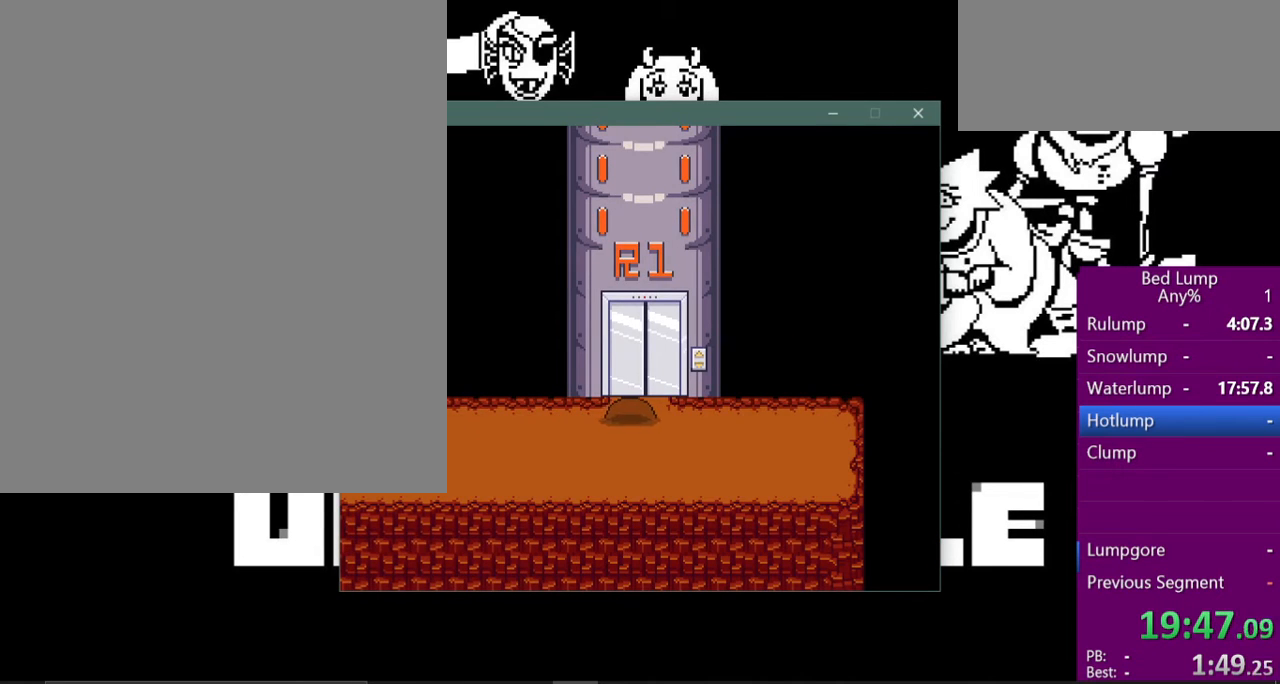
{"keys": ["up", "x", "z"], "events": [[233, "z", "up"], [267, "right", "up"], [433, "z", "down"]]}
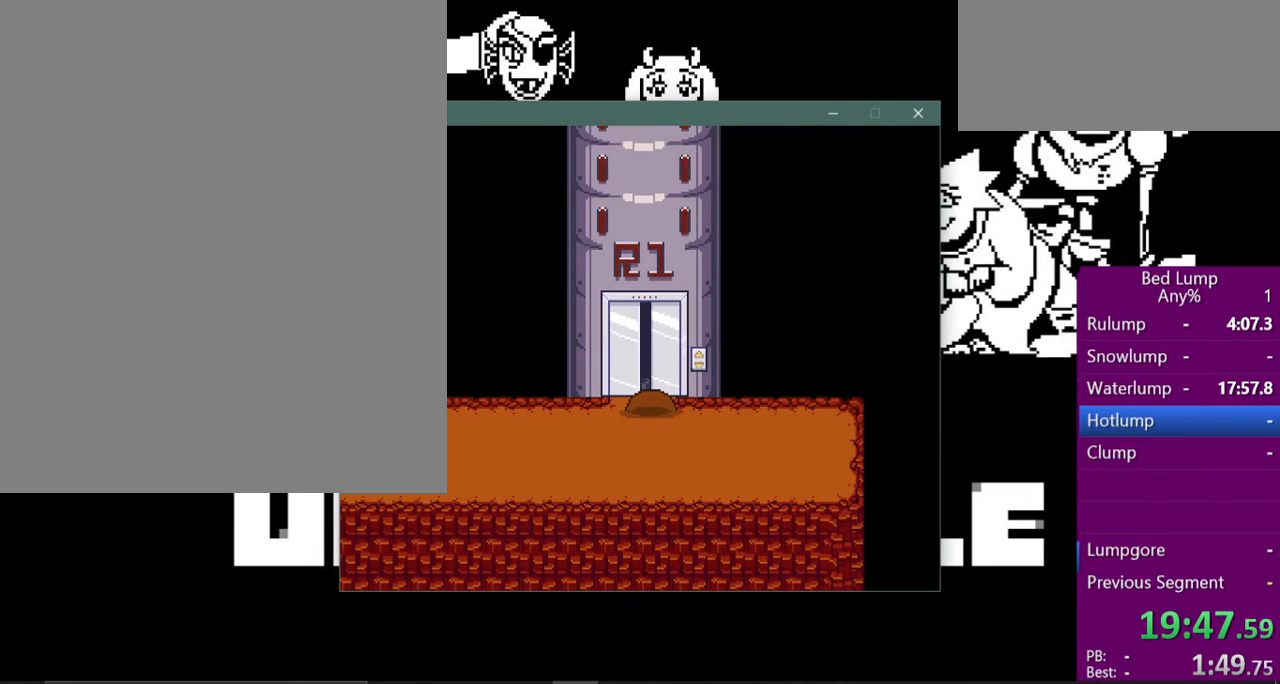
{"keys": ["up", "x"], "events": [[33, "x", "up"], [167, "z", "up"], [267, "x", "down"]]}
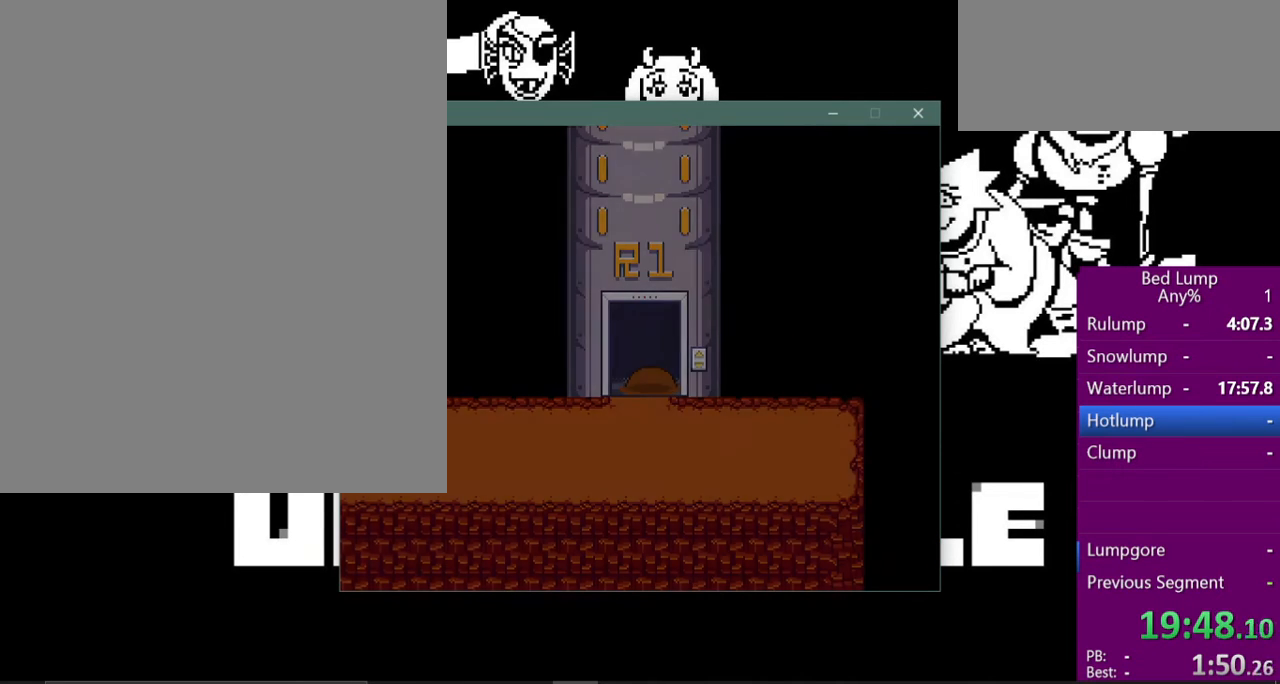
{"keys": ["up", "x"], "events": []}
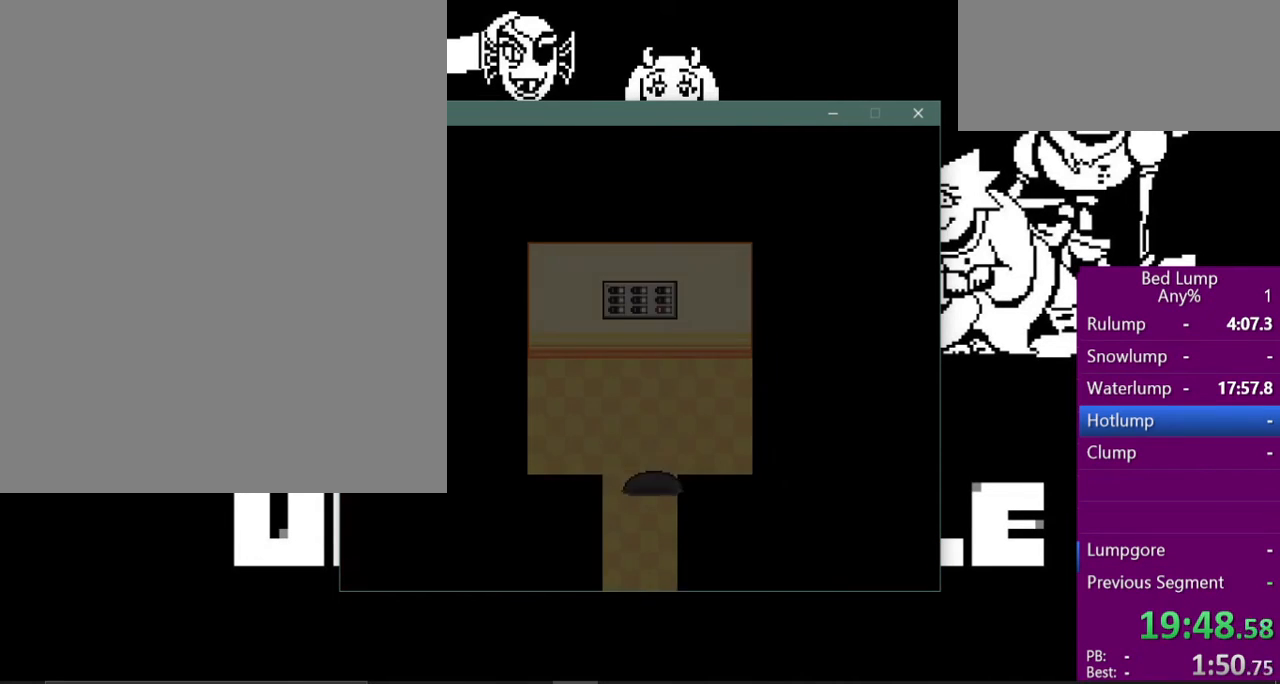
{"keys": ["up", "x"], "events": []}
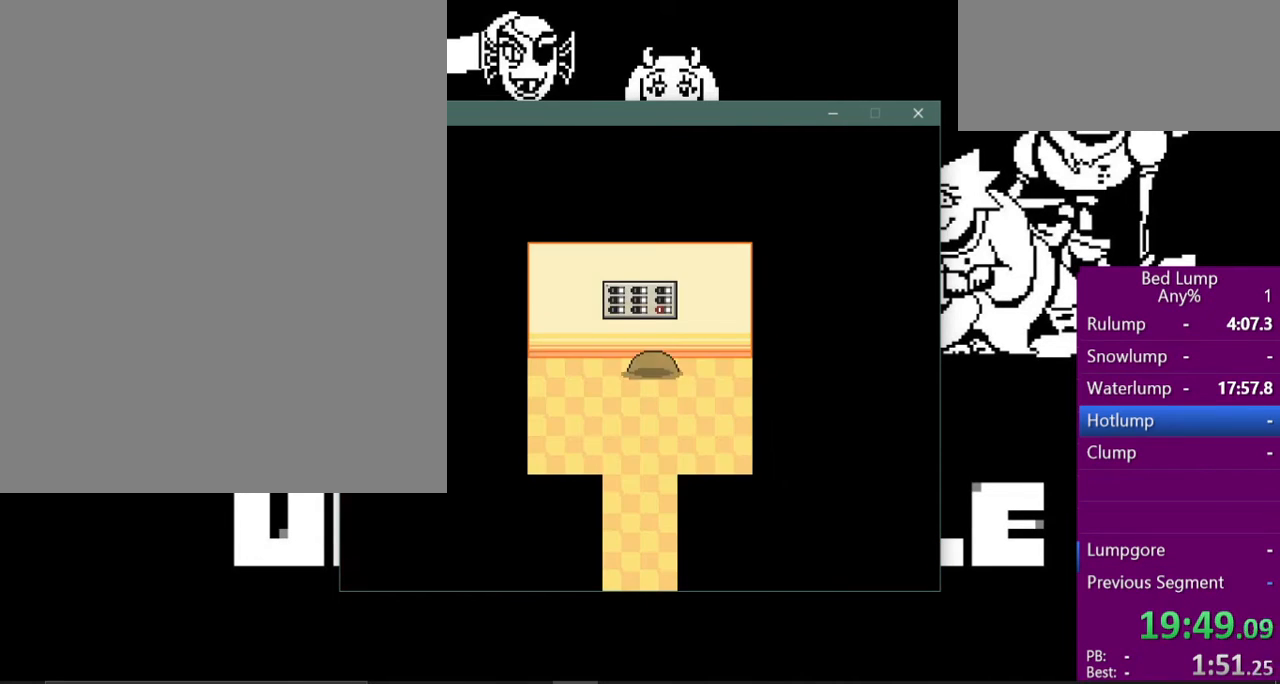
{"keys": [], "events": [[167, "x", "up"], [267, "z", "down"], [300, "c", "down"], [300, "up", "up"], [367, "c", "up"], [367, "z", "up"]]}
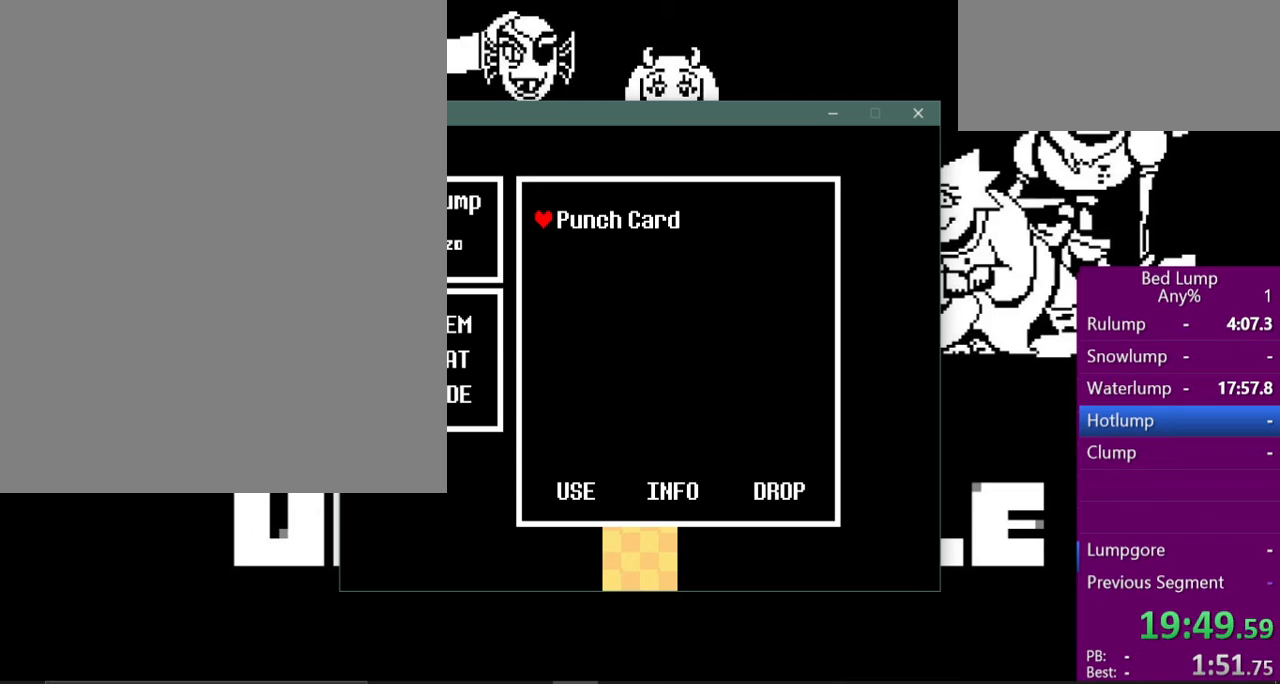
{"keys": [], "events": [[367, "z", "down"], [467, "z", "up"]]}
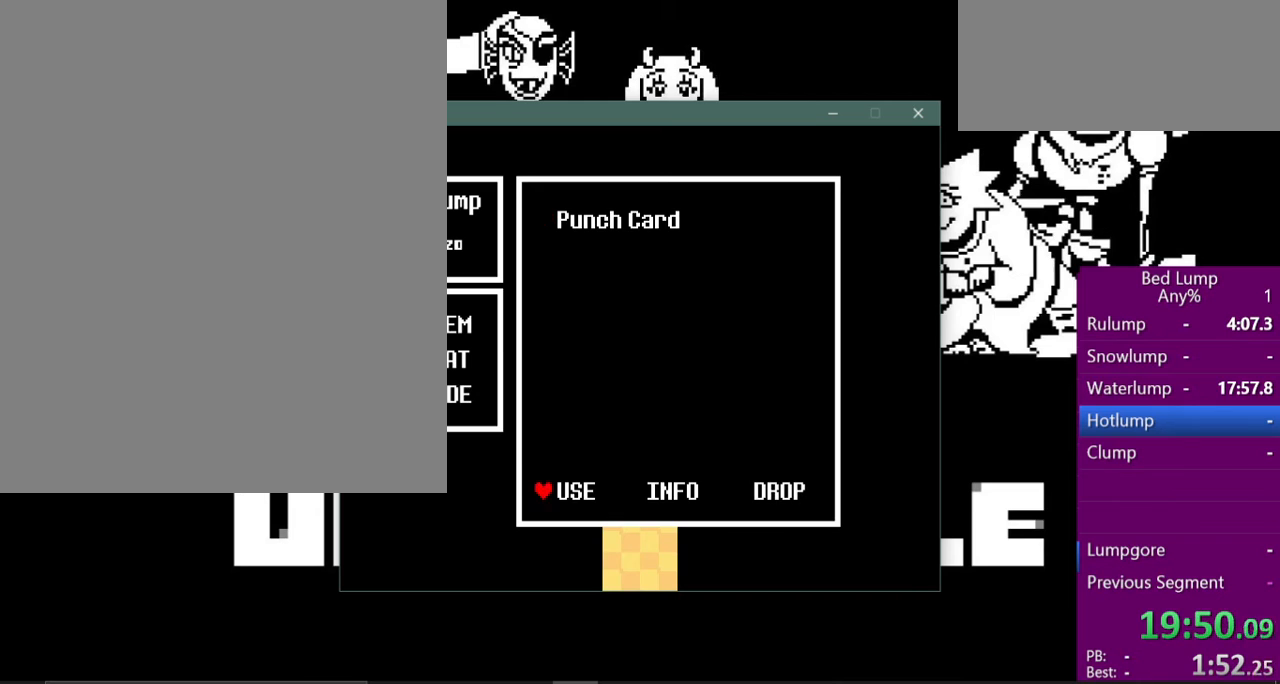
{"keys": ["z"], "events": [[33, "z", "down"], [167, "z", "up"], [500, "z", "down"]]}
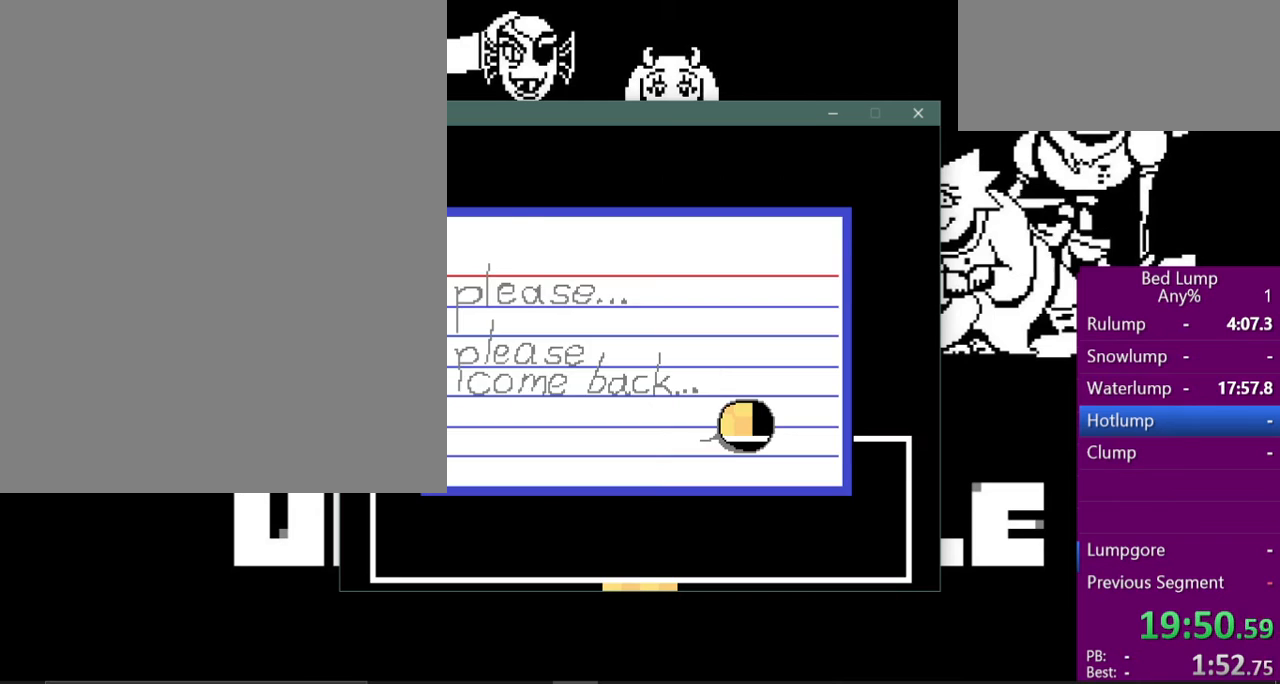
{"keys": ["down", "x"], "events": [[100, "z", "up"], [167, "x", "down"], [267, "down", "down"]]}
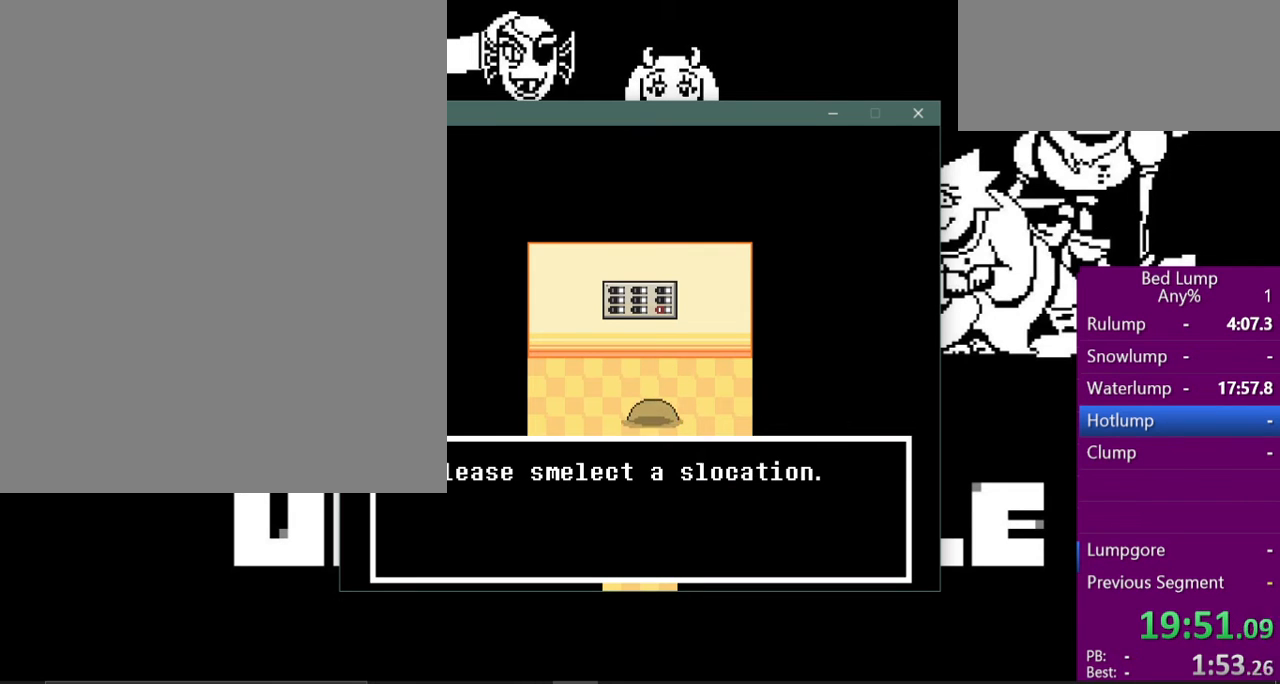
{"keys": ["down"], "events": [[133, "x", "up"], [267, "z", "down"], [333, "z", "up"]]}
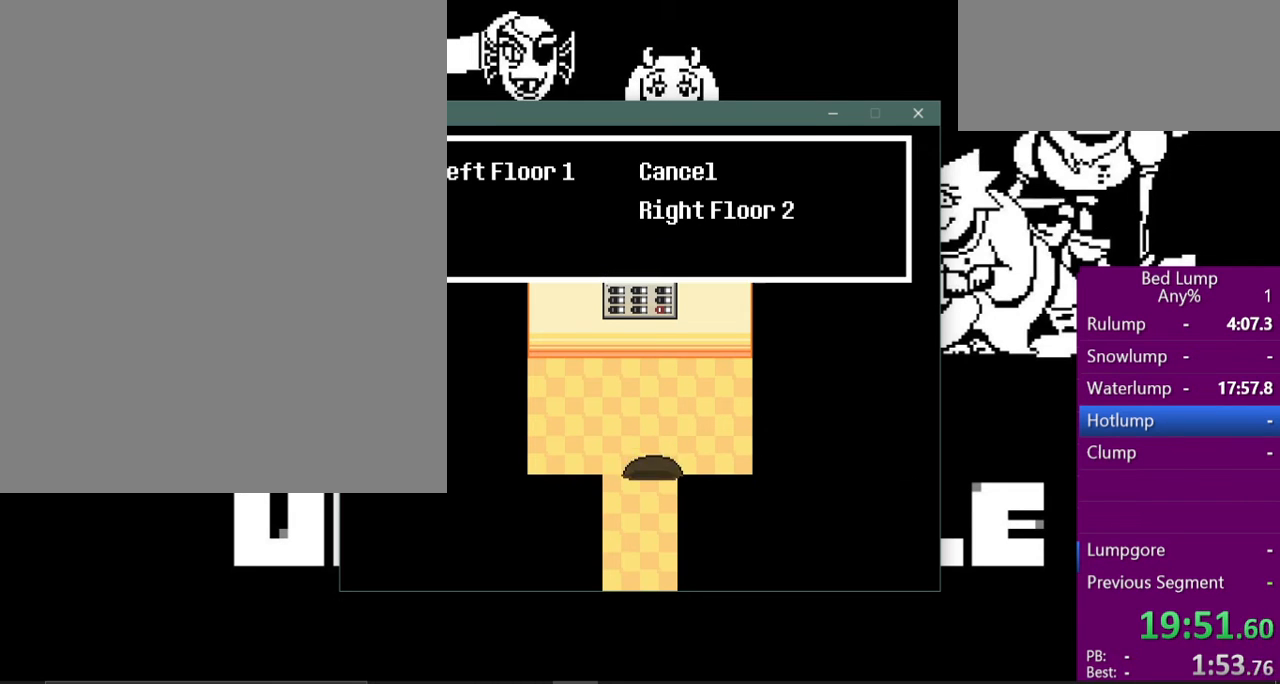
{"keys": ["down"], "events": [[133, "down", "up"], [300, "right", "down"], [400, "right", "up"], [467, "down", "down"]]}
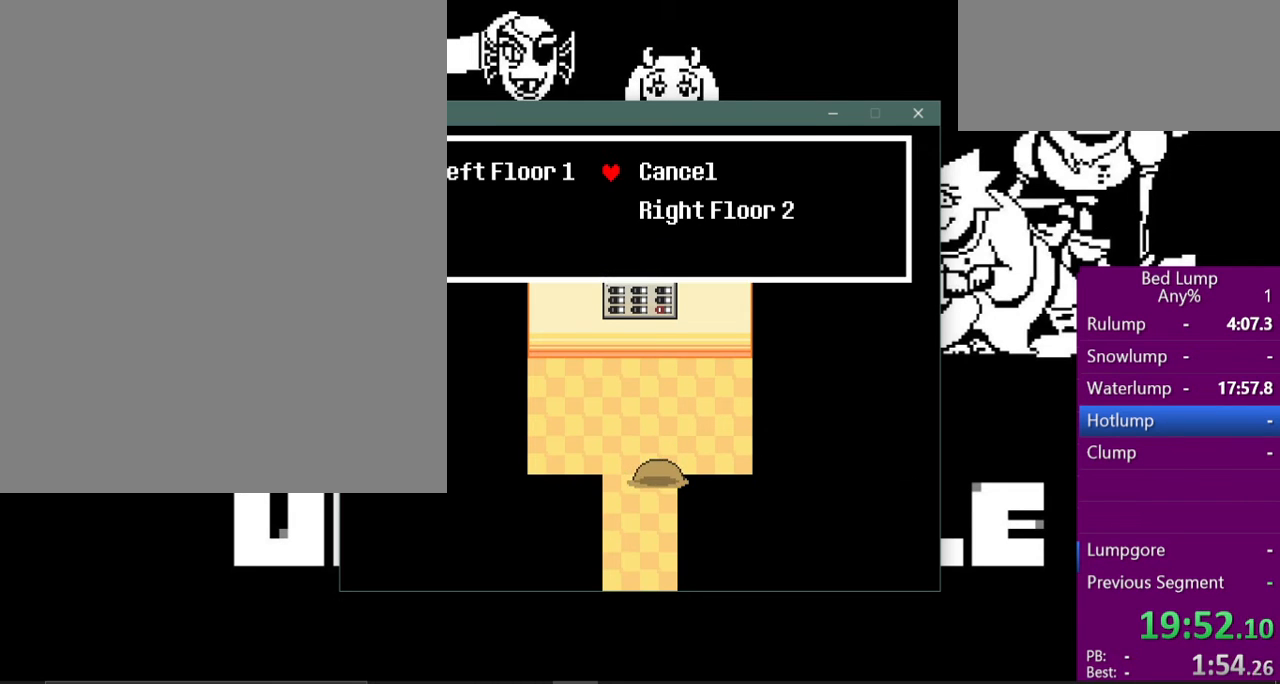
{"keys": ["down", "z"], "events": [[67, "down", "up"], [167, "z", "down"], [333, "z", "up"], [400, "down", "down"], [433, "z", "down"]]}
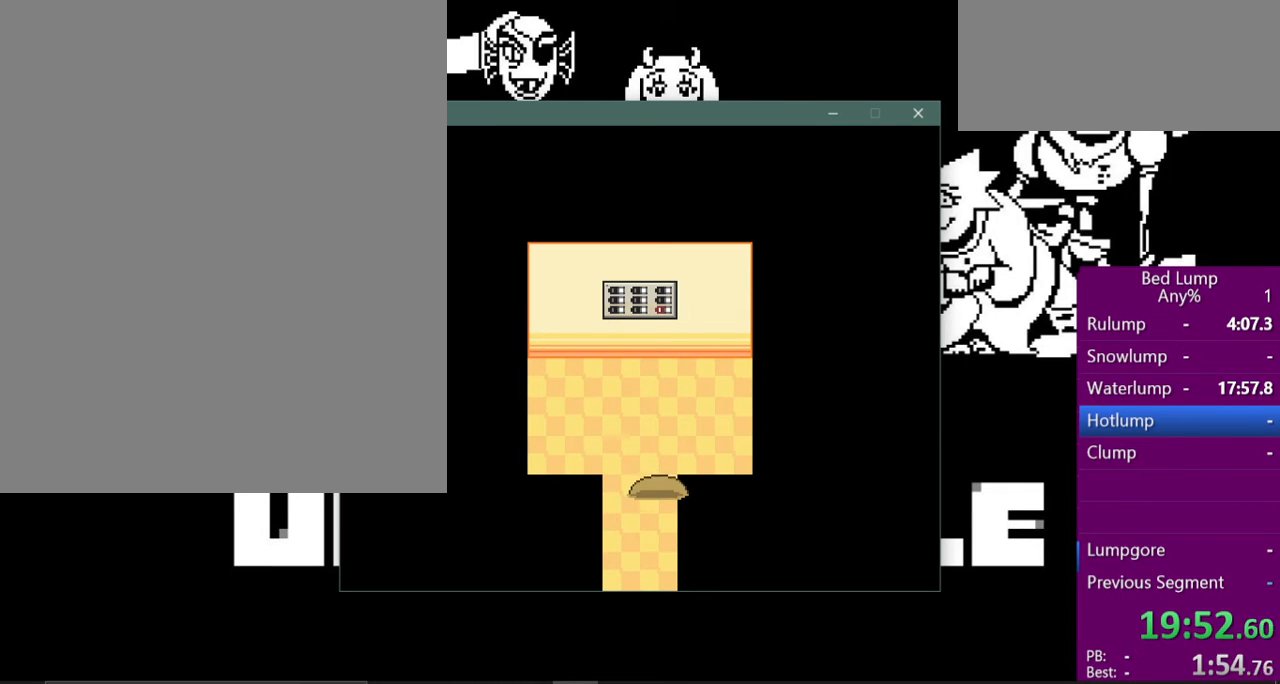
{"keys": ["down", "x"], "events": [[67, "x", "down"], [100, "z", "up"]]}
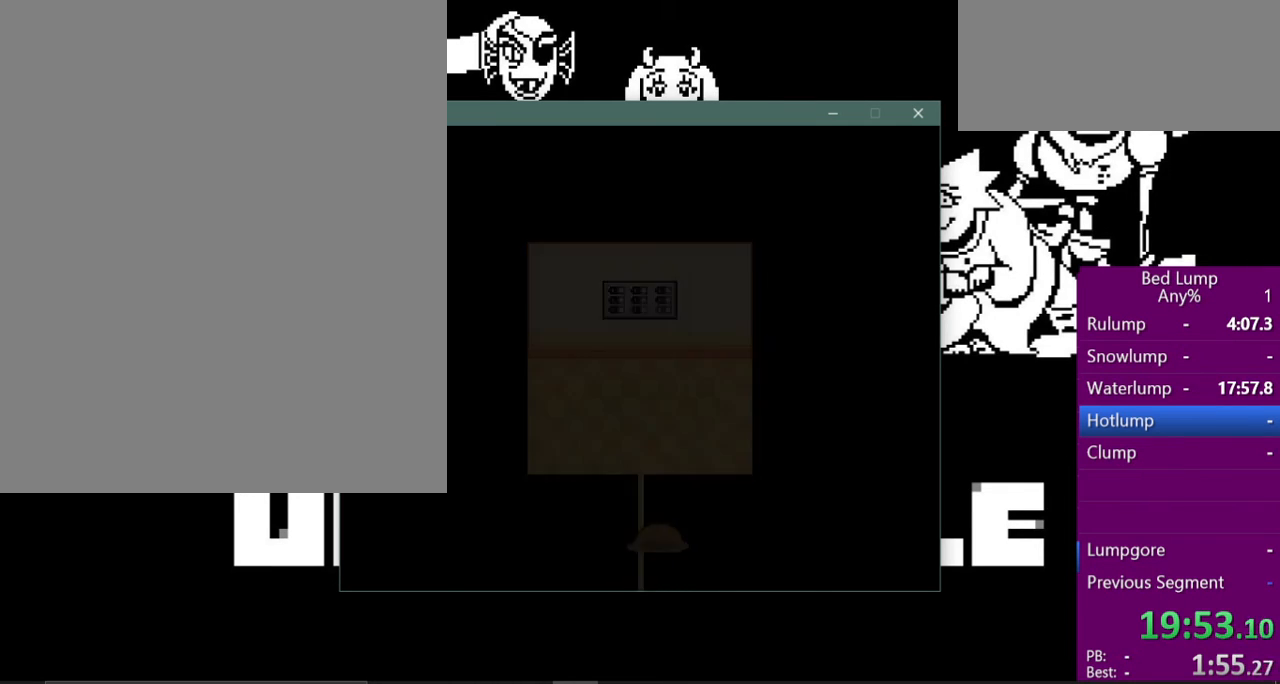
{"keys": ["left", "x"], "events": [[400, "left", "down"], [467, "down", "up"]]}
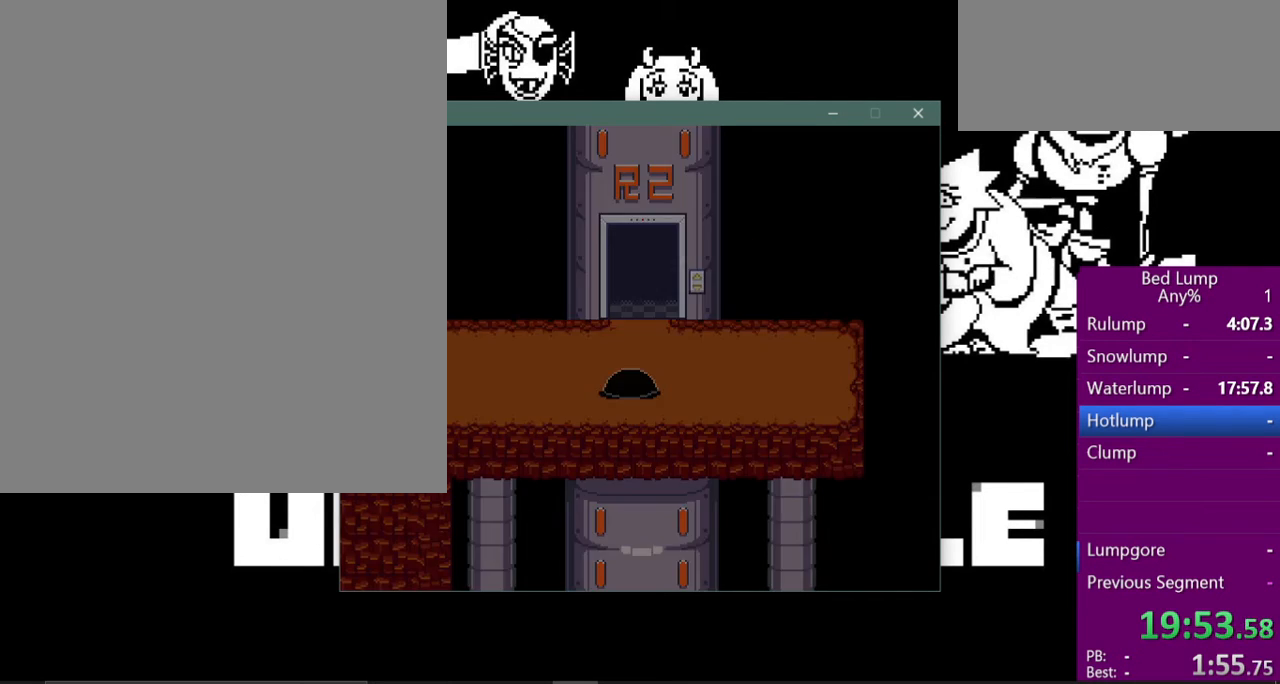
{"keys": ["left", "x"], "events": []}
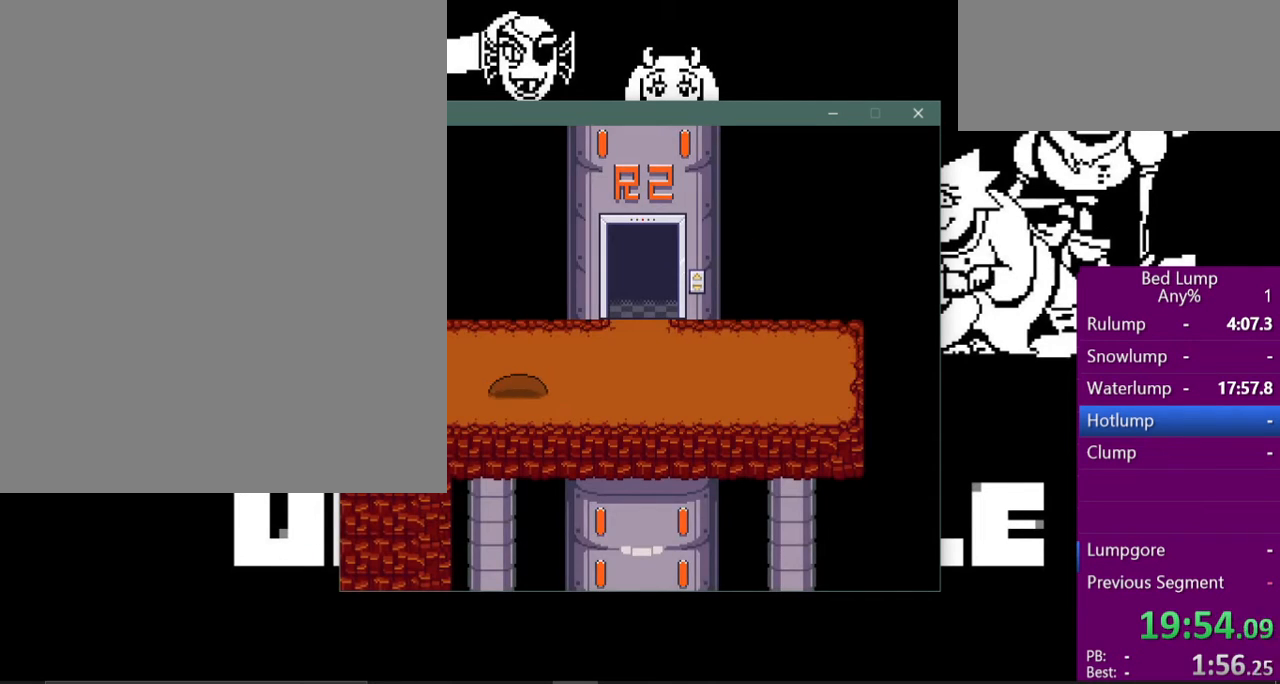
{"keys": ["left", "x"], "events": []}